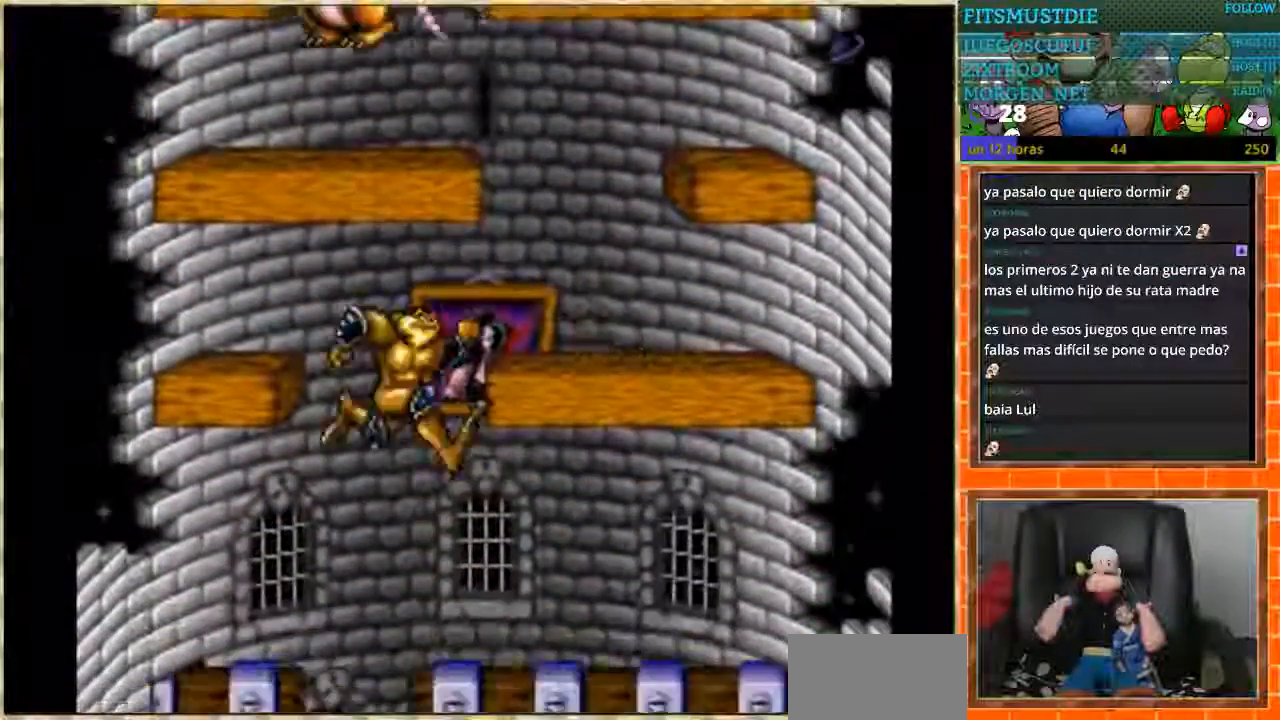
Gameplay with a controller (Nintendo layout); each line is a JSON object with the inputs held at the frame after it. "events" lists button and stick changes between this image and that frame as [ms after this image, input, new state], when the widget could be followed in between. Not read: L3 R3.
{"buttons": ["DPAD_LEFT"], "events": [[234, "DPAD_RIGHT", "up"], [301, "DPAD_LEFT", "down"]]}
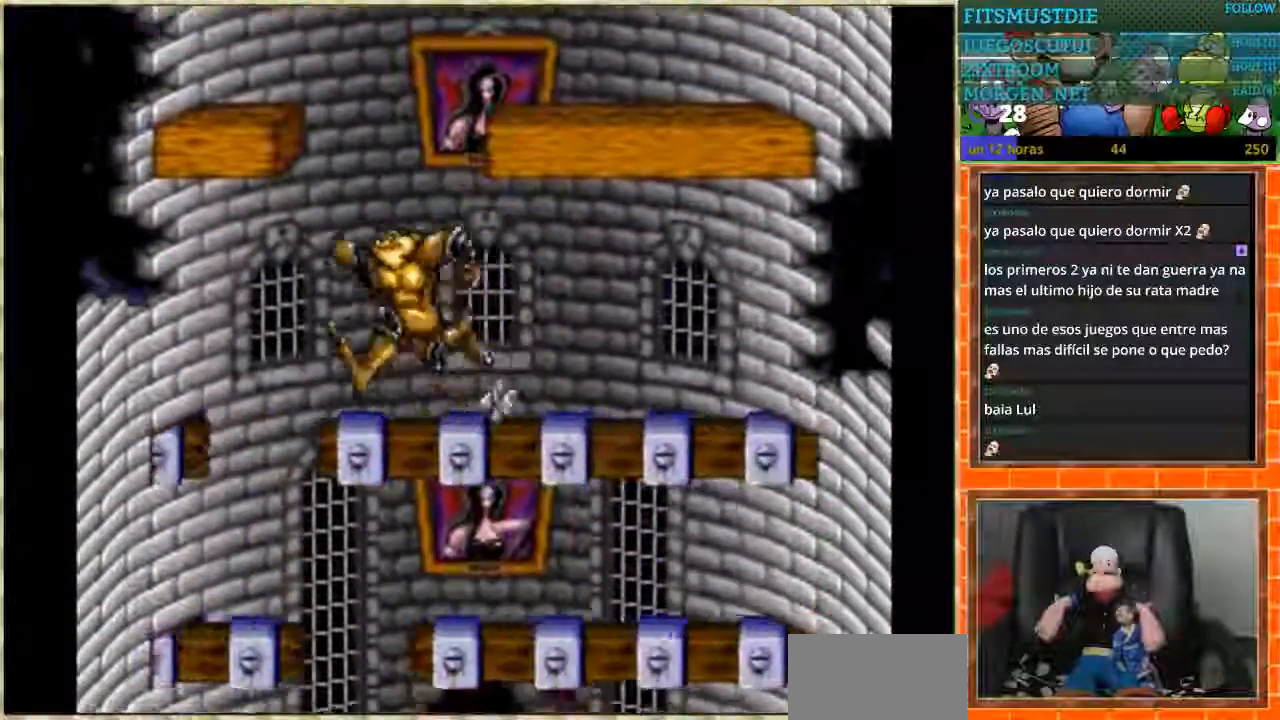
{"buttons": ["DPAD_RIGHT"], "events": [[200, "DPAD_LEFT", "up"], [233, "DPAD_RIGHT", "down"]]}
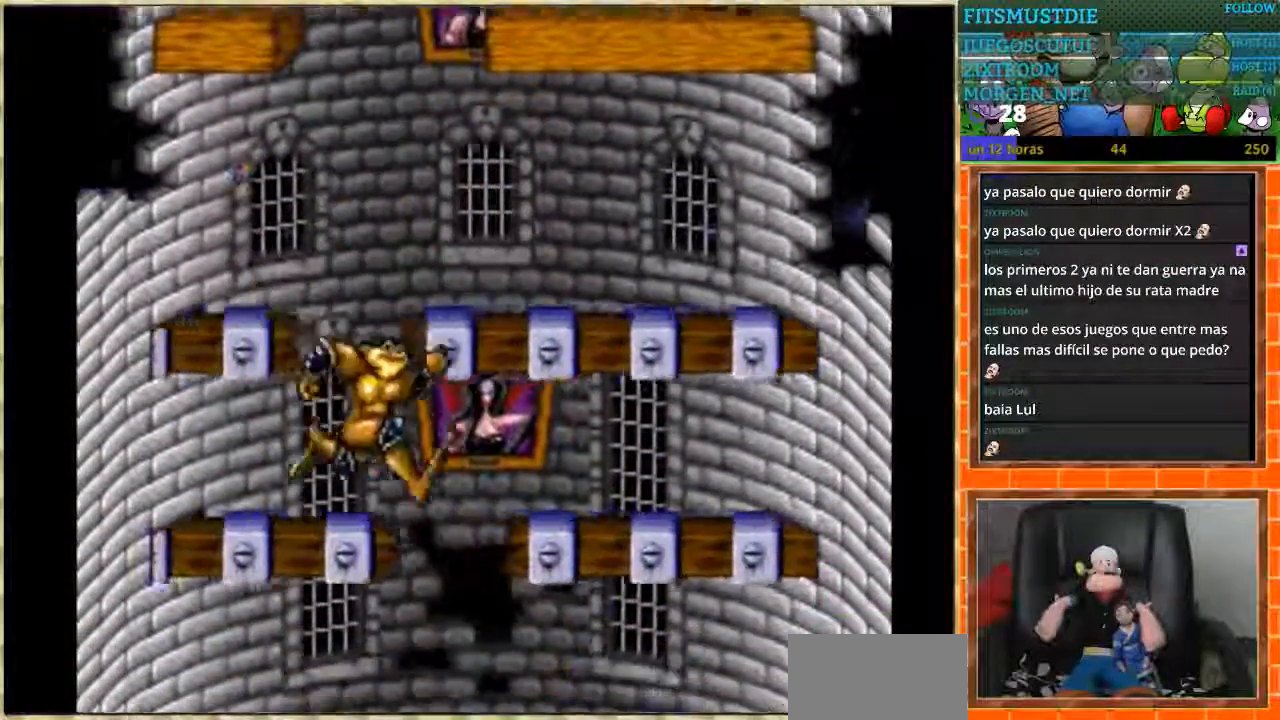
{"buttons": ["DPAD_LEFT"], "events": [[234, "DPAD_RIGHT", "up"], [267, "DPAD_LEFT", "down"]]}
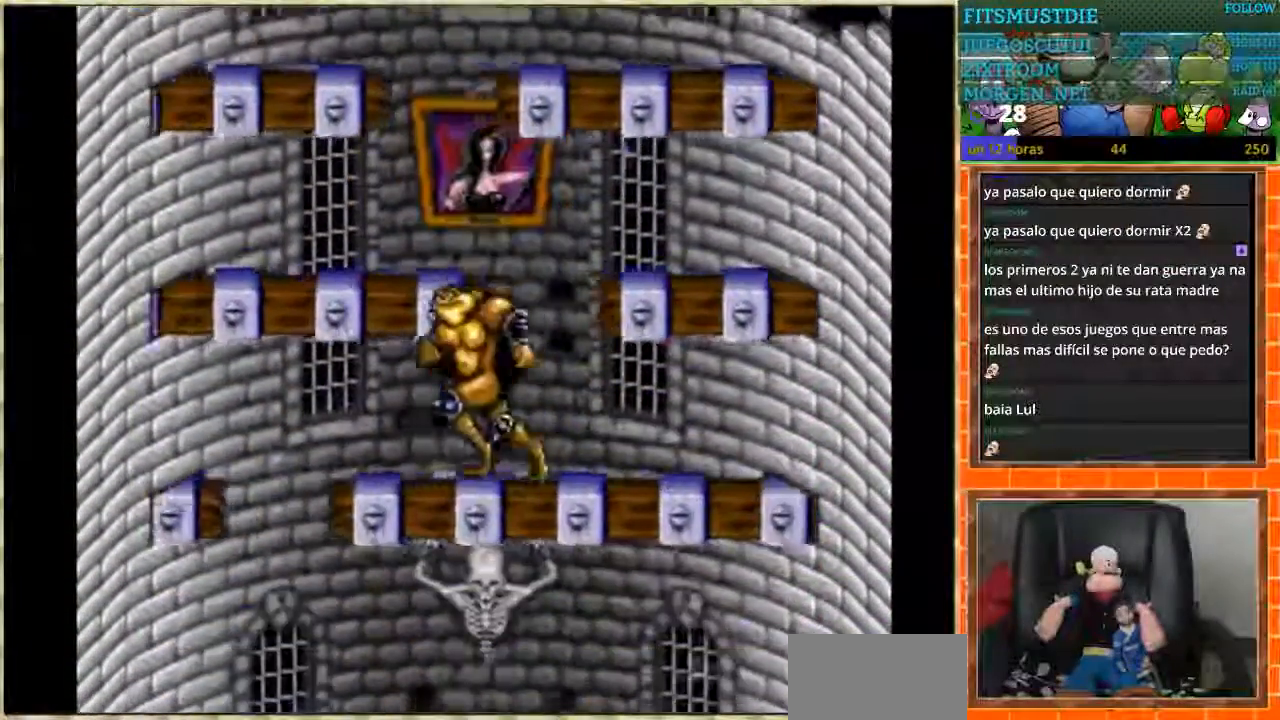
{"buttons": ["DPAD_RIGHT"], "events": [[267, "DPAD_LEFT", "up"], [300, "DPAD_RIGHT", "down"]]}
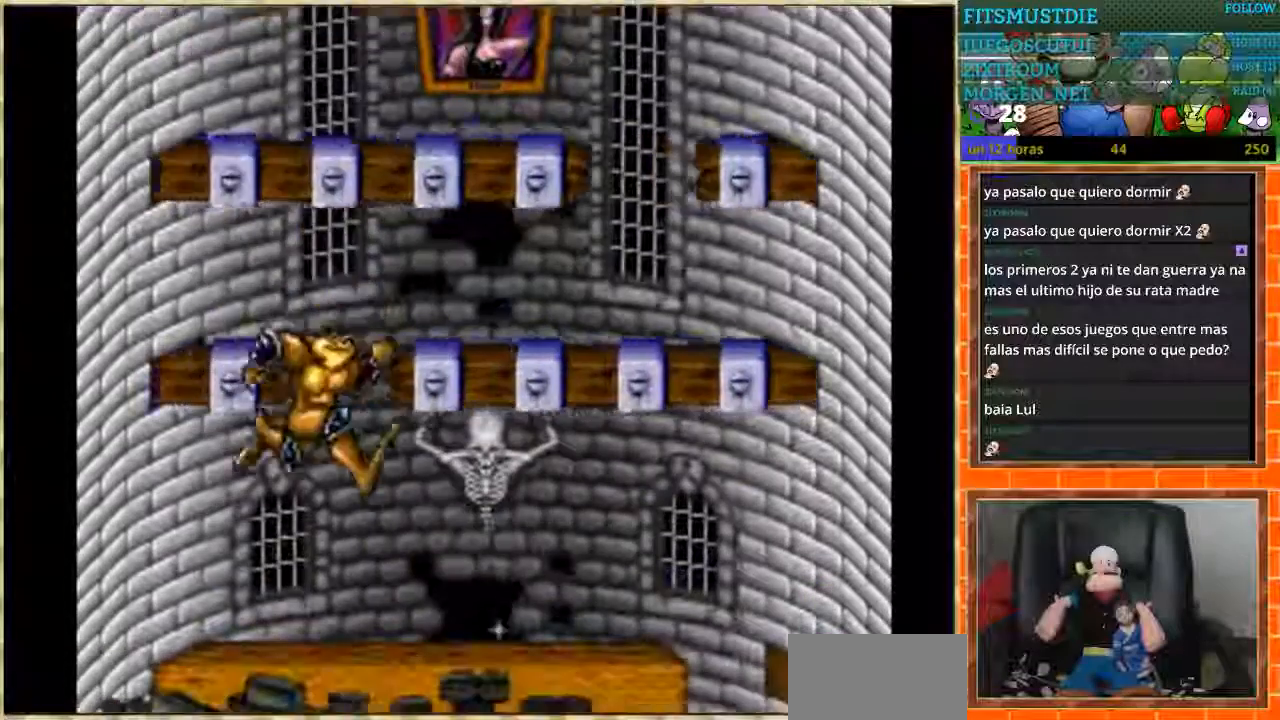
{"buttons": ["DPAD_RIGHT"], "events": []}
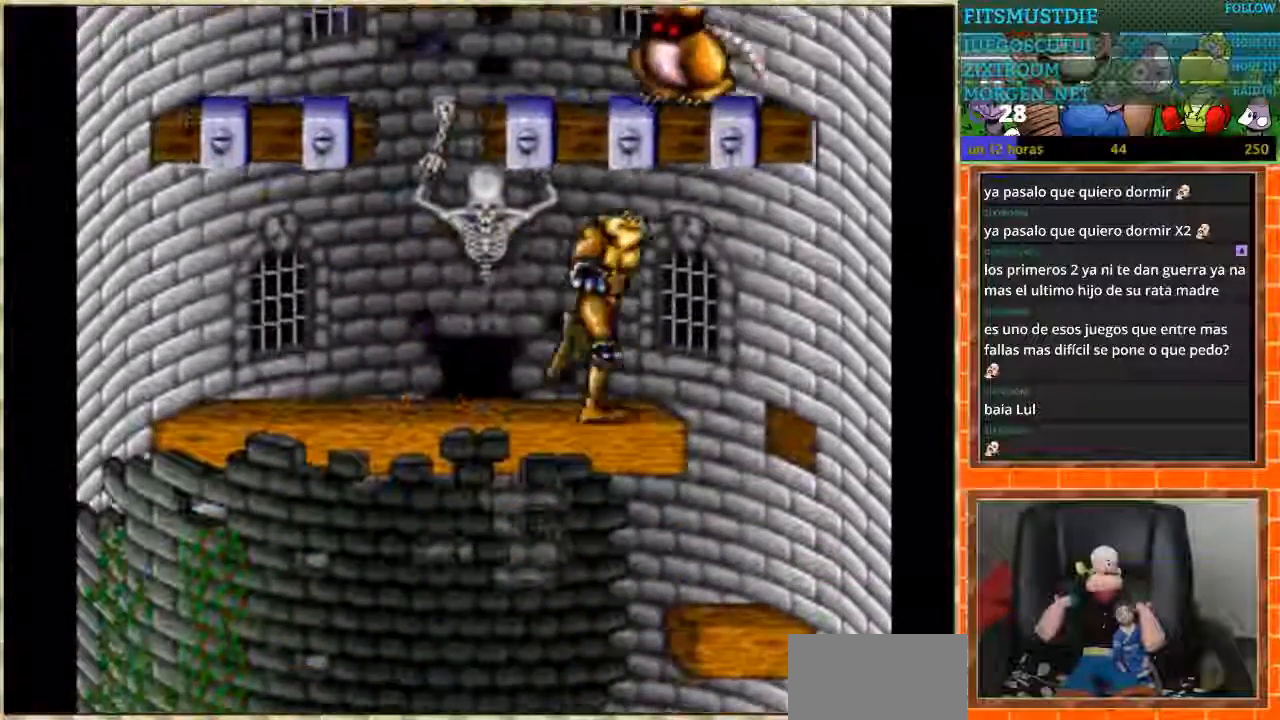
{"buttons": ["DPAD_LEFT"], "events": [[167, "DPAD_LEFT", "down"], [167, "DPAD_RIGHT", "up"]]}
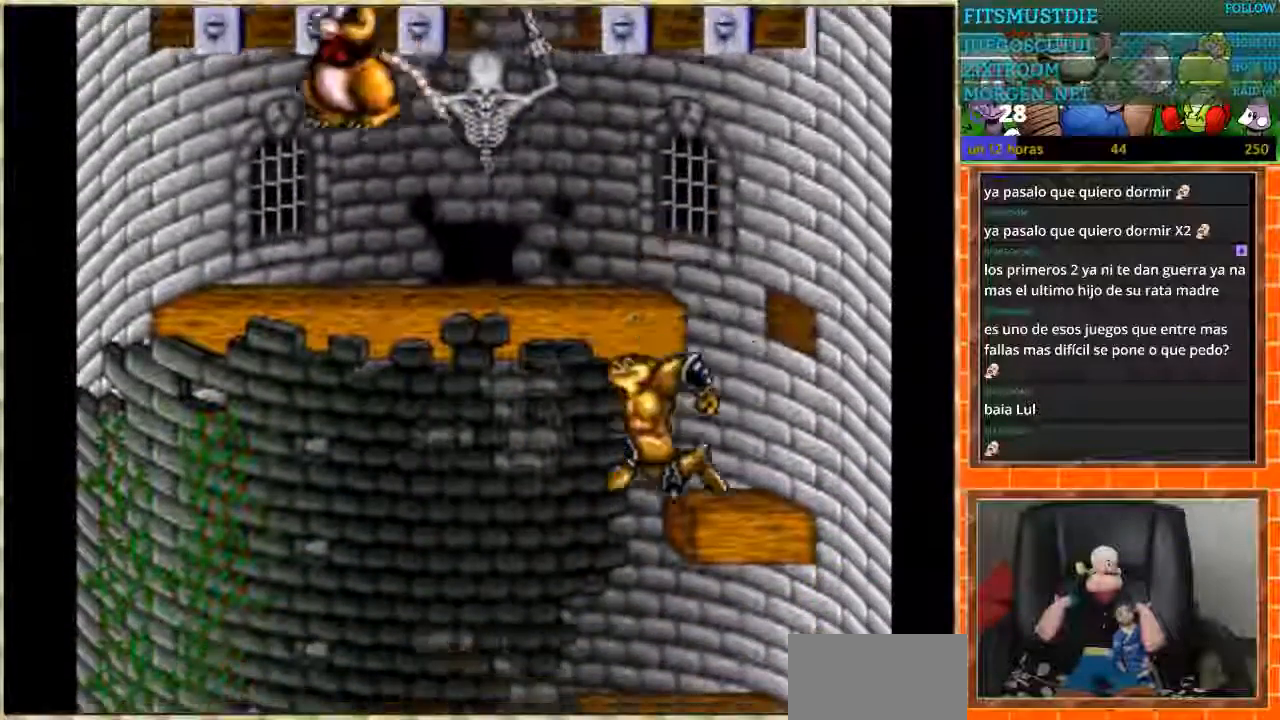
{"buttons": ["DPAD_LEFT"], "events": []}
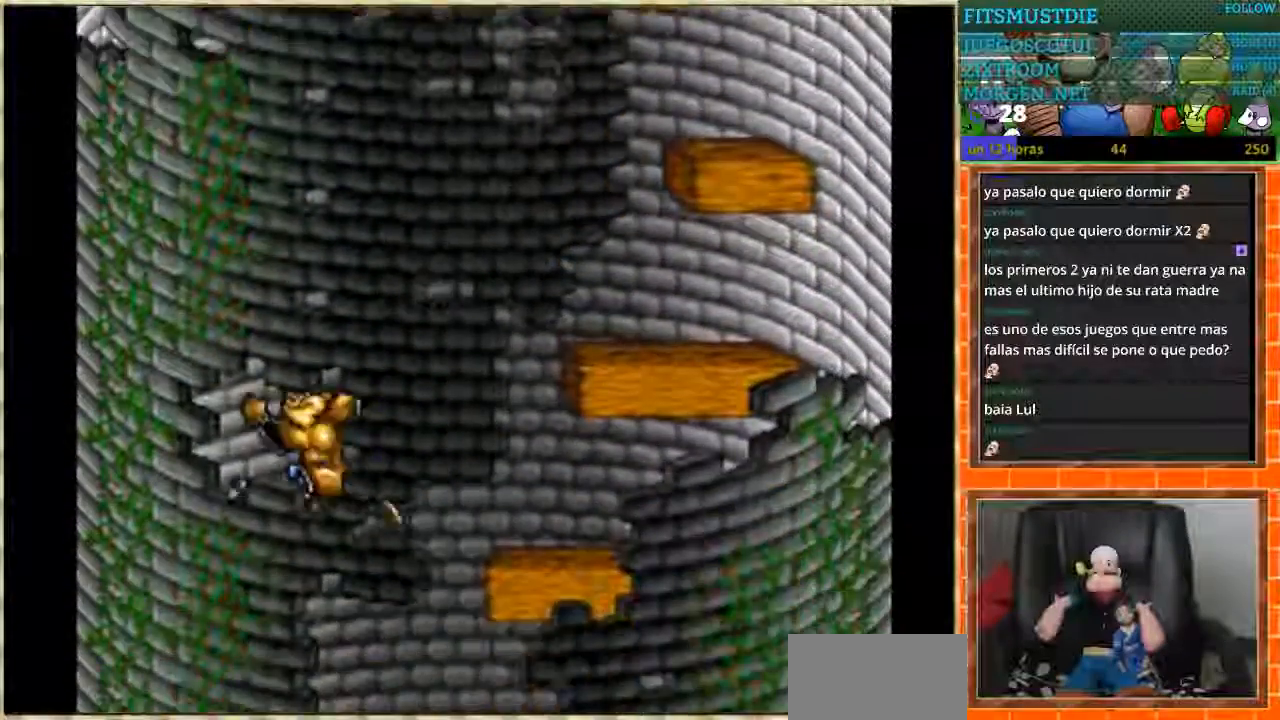
{"buttons": [], "events": [[333, "DPAD_LEFT", "up"]]}
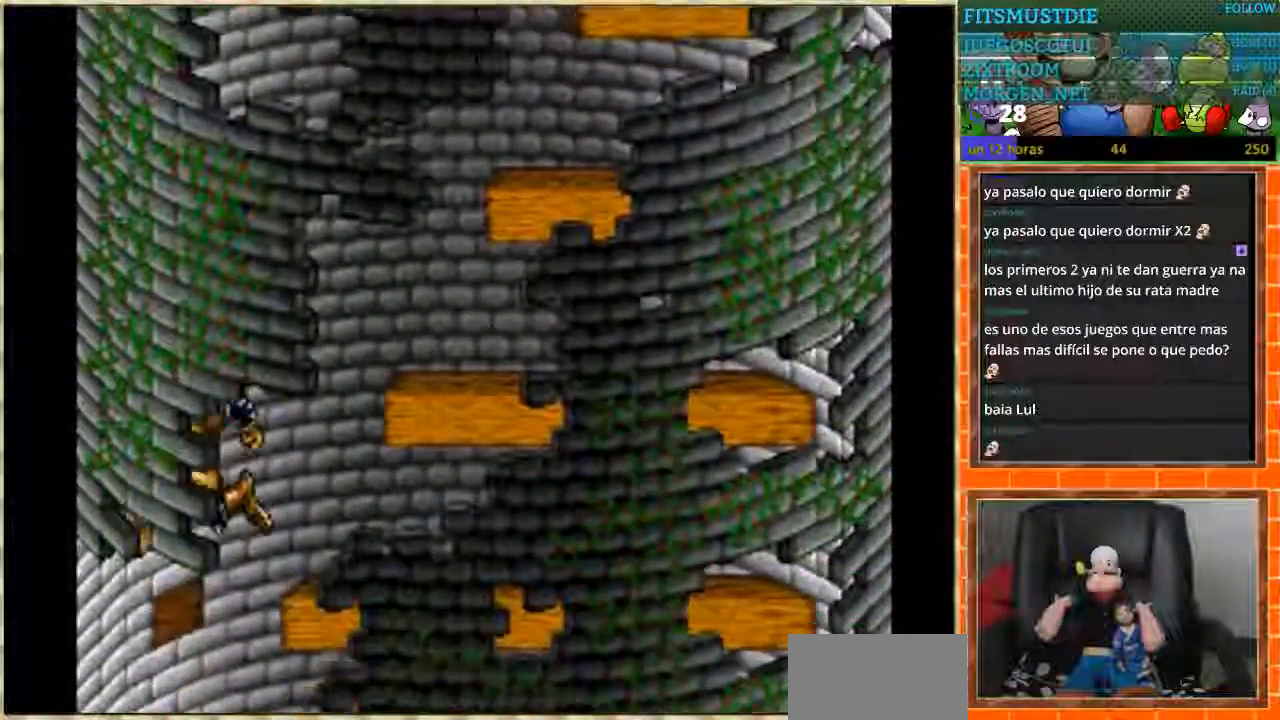
{"buttons": ["DPAD_RIGHT"], "events": [[34, "DPAD_RIGHT", "down"]]}
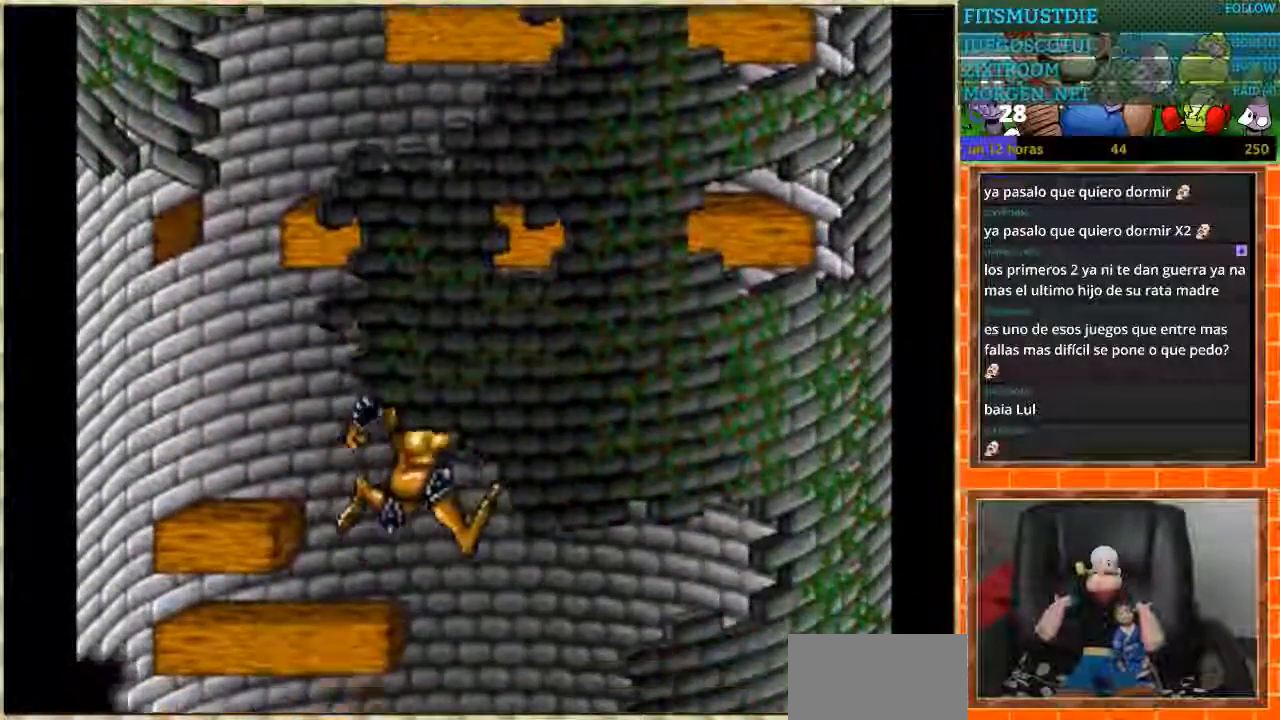
{"buttons": ["DPAD_LEFT"], "events": [[267, "DPAD_RIGHT", "up"], [500, "DPAD_LEFT", "down"]]}
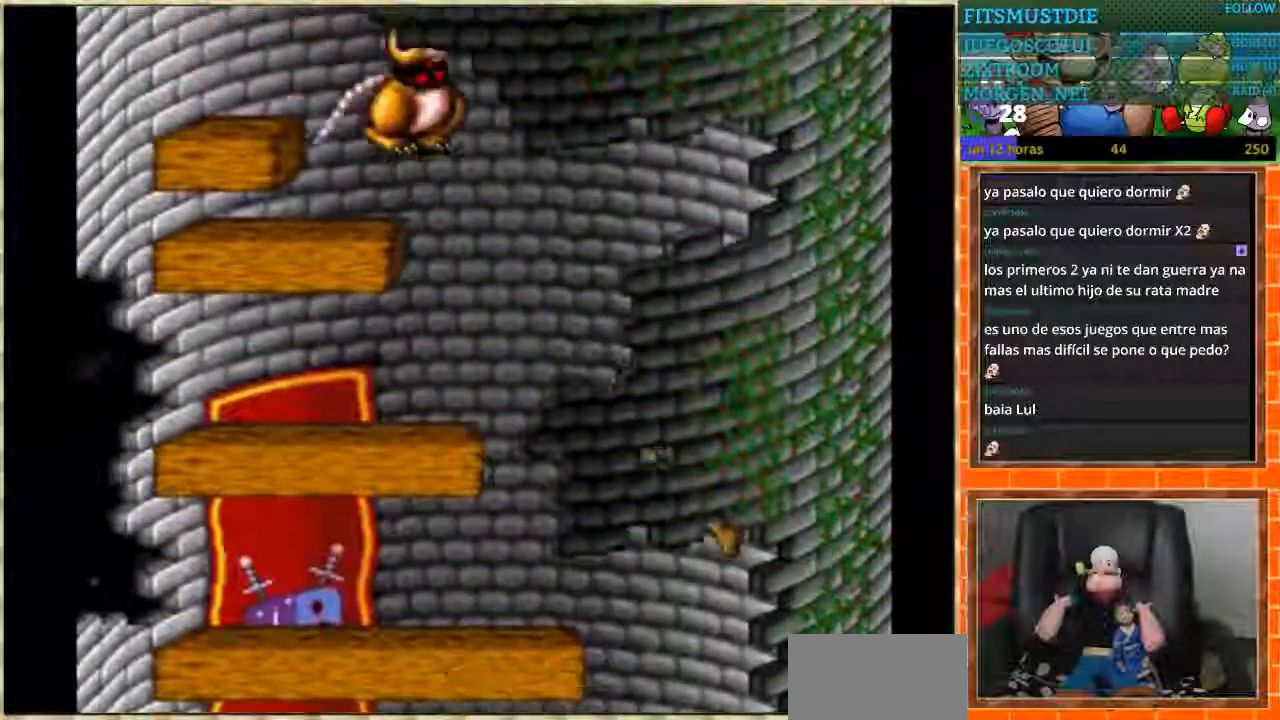
{"buttons": ["DPAD_RIGHT"], "events": [[434, "DPAD_LEFT", "up"], [501, "DPAD_RIGHT", "down"]]}
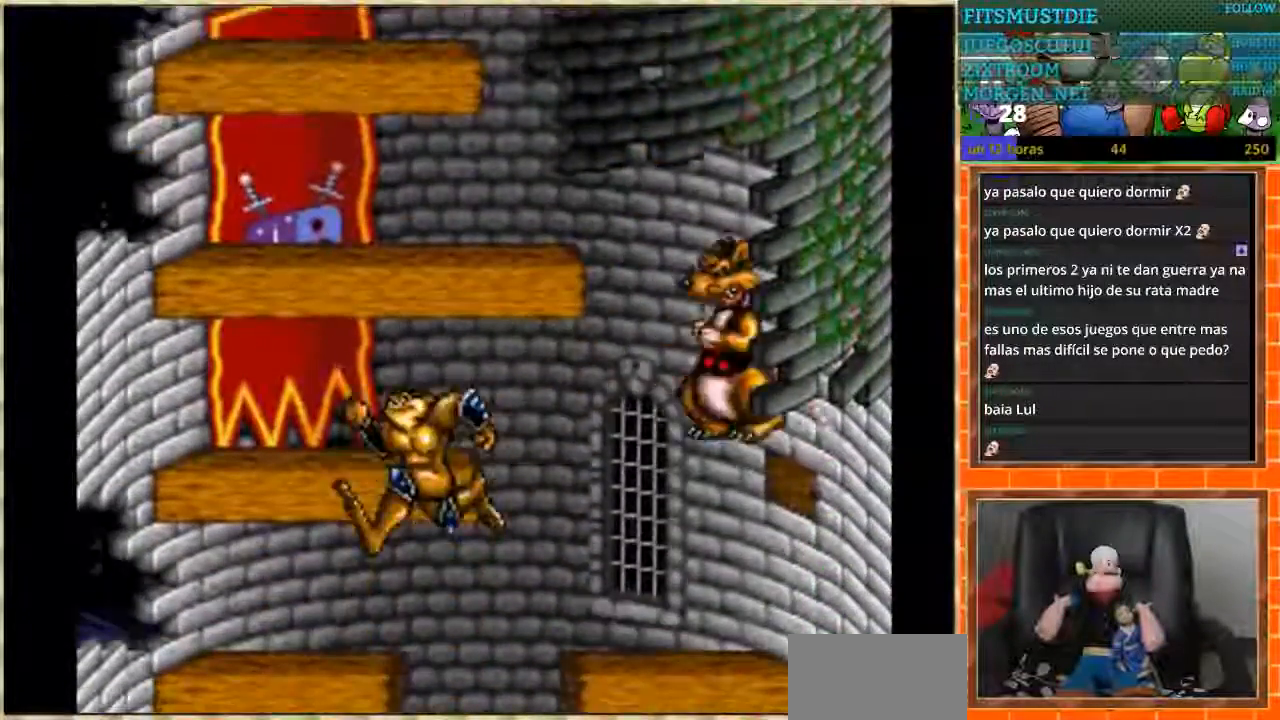
{"buttons": [], "events": [[434, "DPAD_RIGHT", "up"]]}
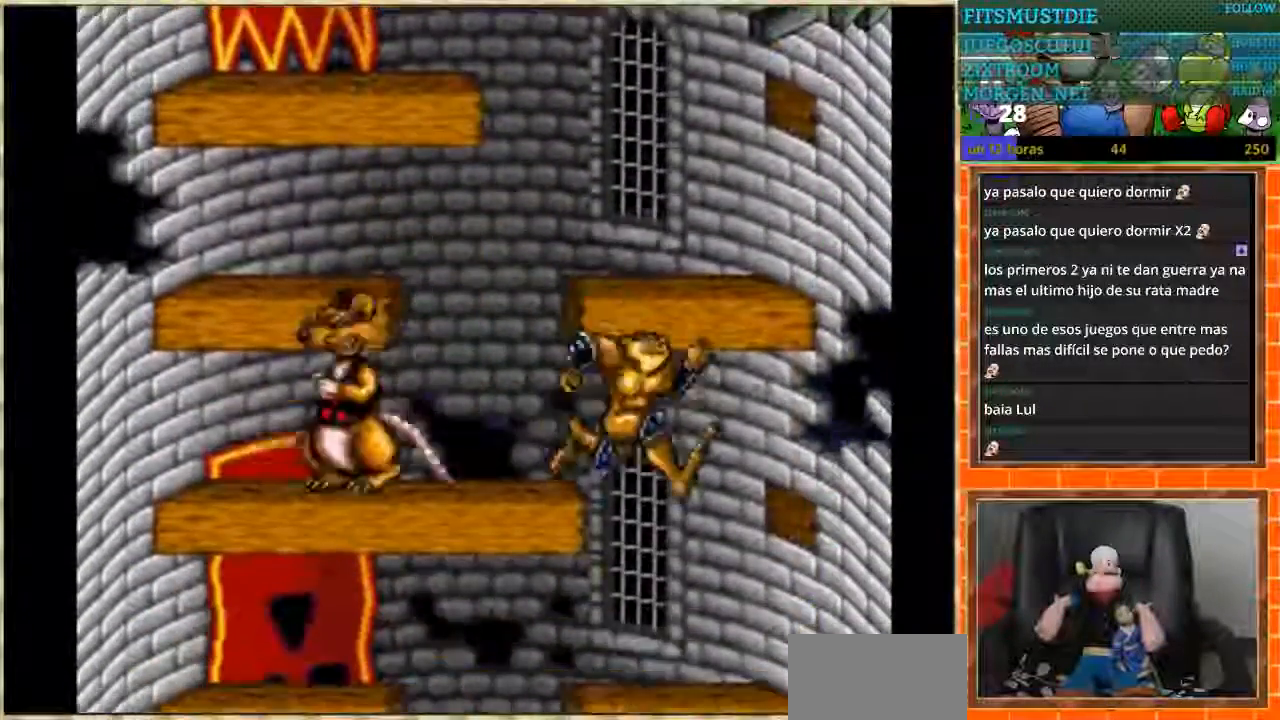
{"buttons": ["DPAD_RIGHT"], "events": [[34, "DPAD_LEFT", "down"], [334, "DPAD_LEFT", "up"], [467, "DPAD_RIGHT", "down"]]}
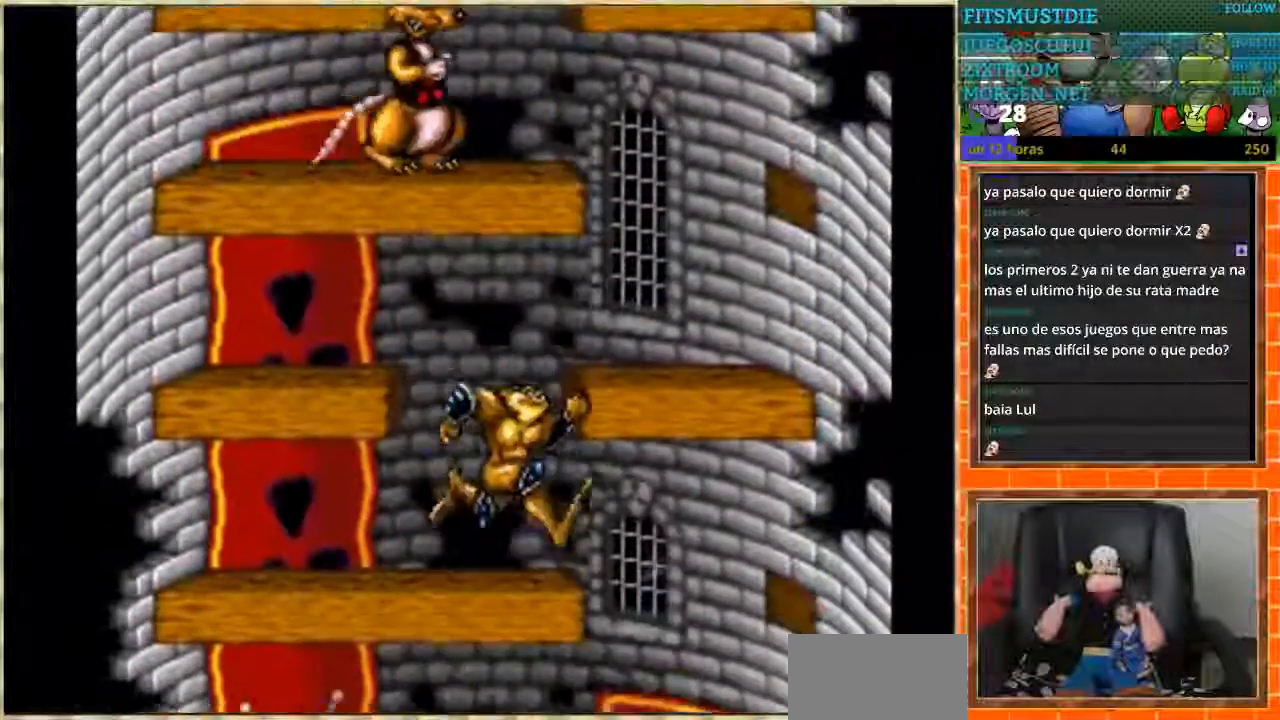
{"buttons": ["DPAD_LEFT"], "events": [[367, "DPAD_RIGHT", "up"], [434, "DPAD_LEFT", "down"]]}
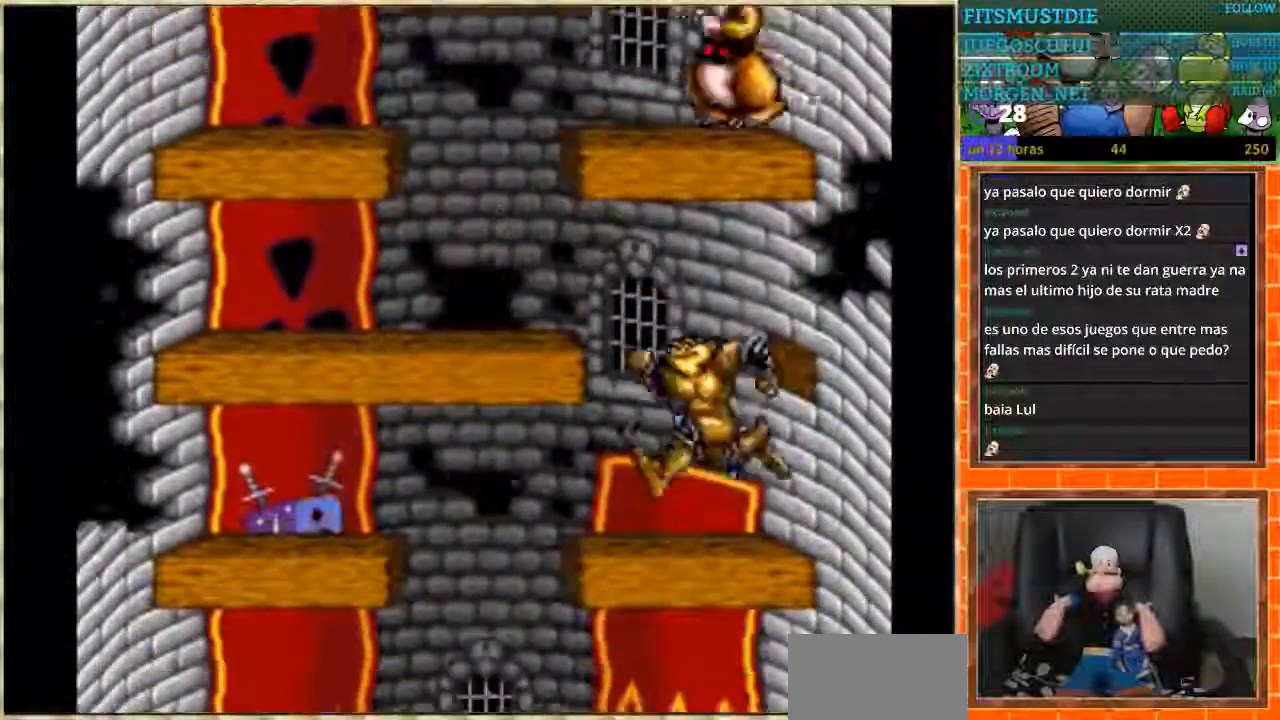
{"buttons": ["DPAD_LEFT"], "events": []}
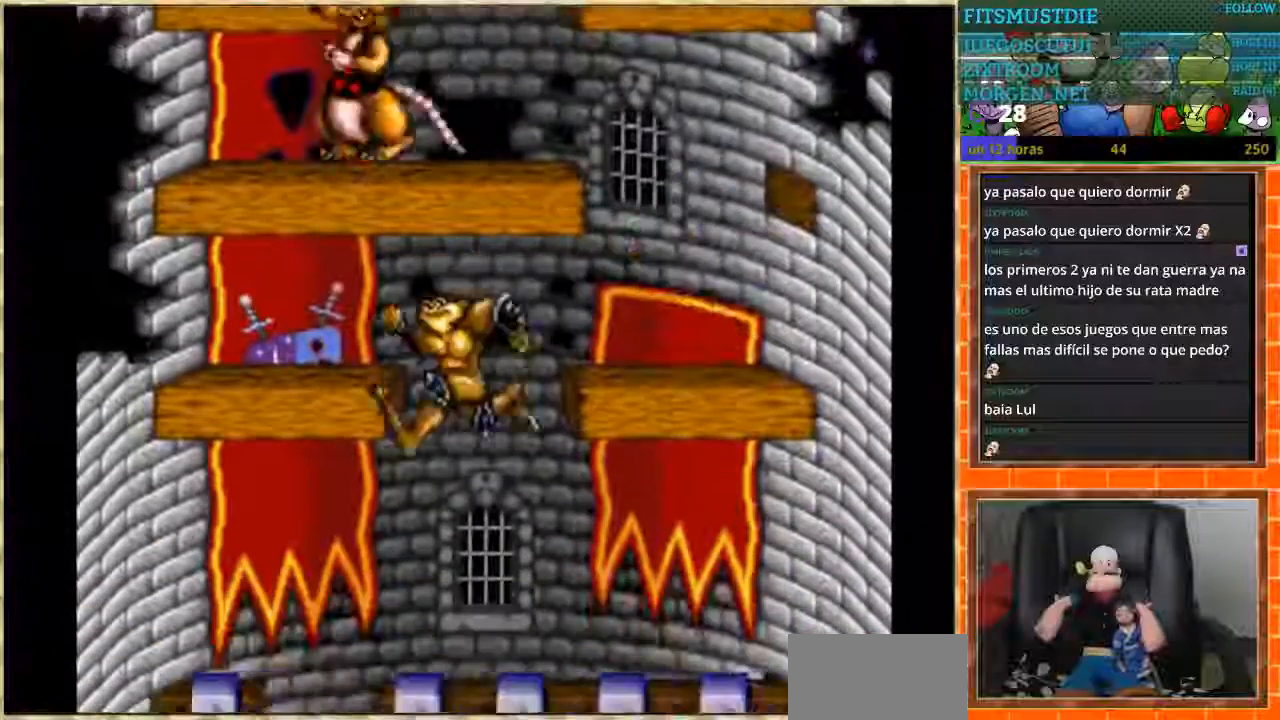
{"buttons": ["DPAD_RIGHT"], "events": [[167, "DPAD_LEFT", "up"], [333, "DPAD_LEFT", "down"], [434, "DPAD_LEFT", "up"], [500, "DPAD_RIGHT", "down"]]}
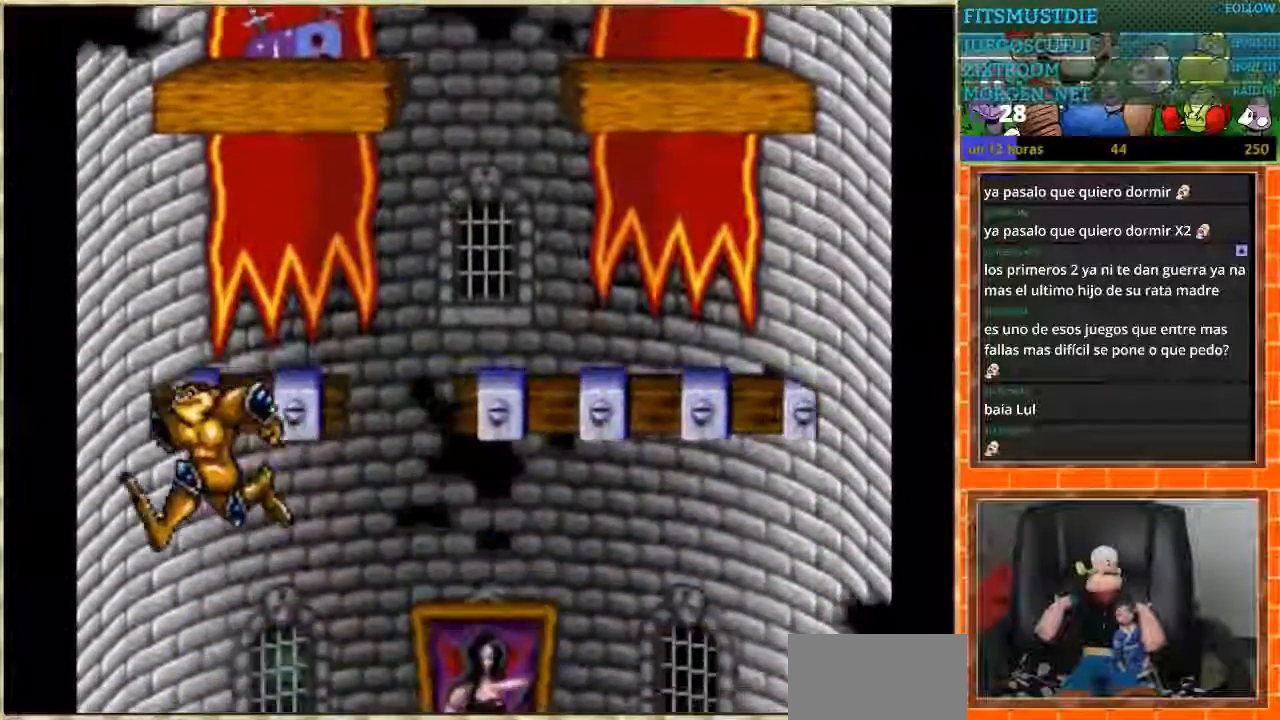
{"buttons": [], "events": [[234, "DPAD_RIGHT", "up"]]}
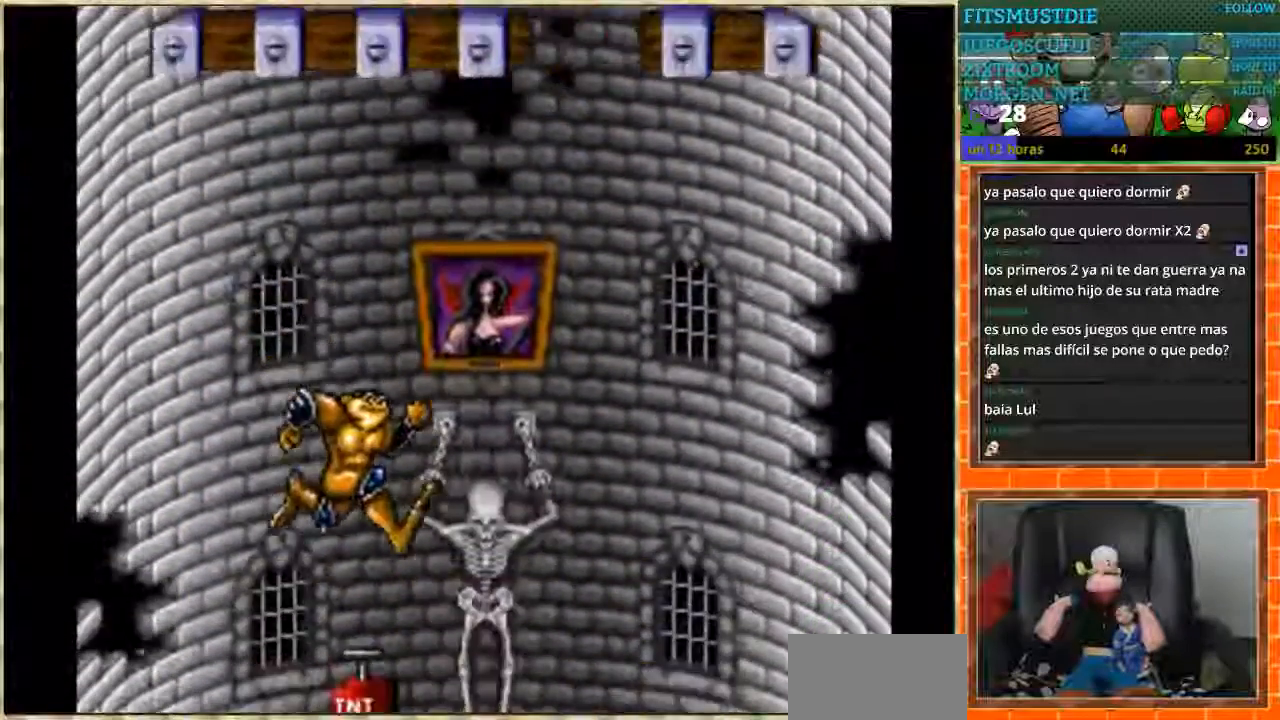
{"buttons": [], "events": [[67, "DPAD_LEFT", "down"], [133, "DPAD_LEFT", "up"], [267, "DPAD_RIGHT", "down"], [367, "B", "down"], [367, "DPAD_RIGHT", "up"], [500, "B", "up"]]}
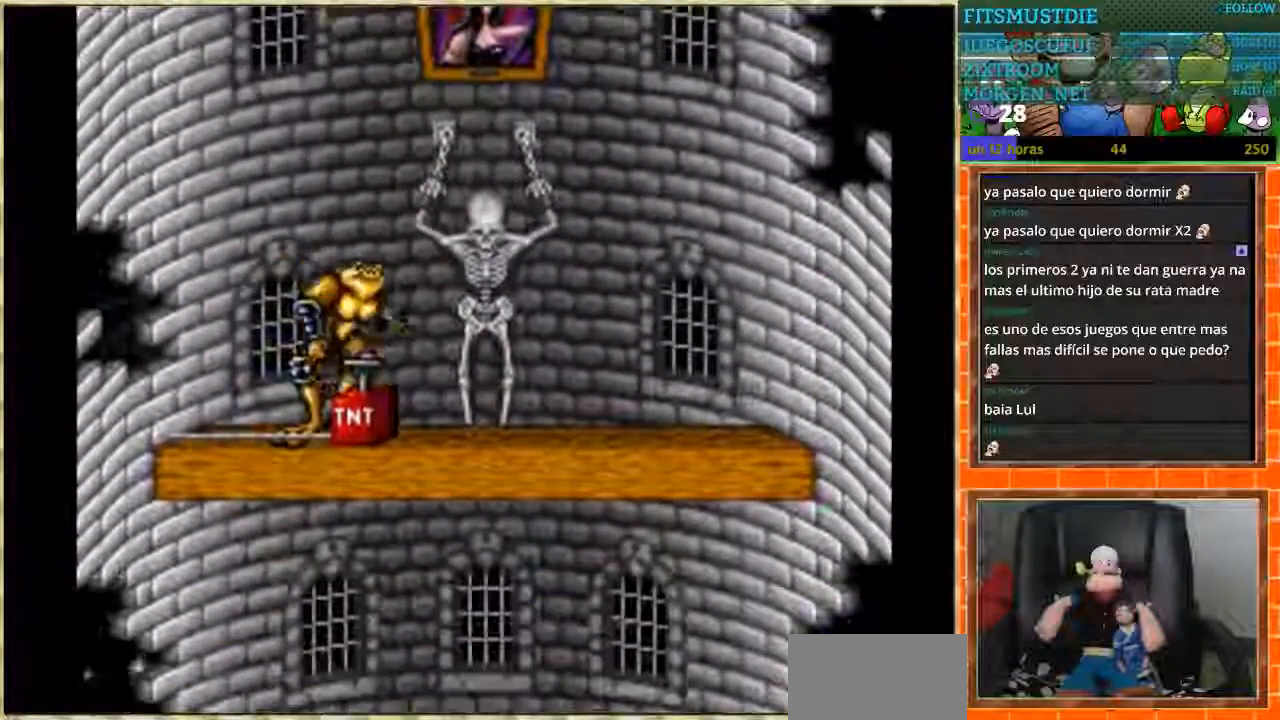
{"buttons": [], "events": []}
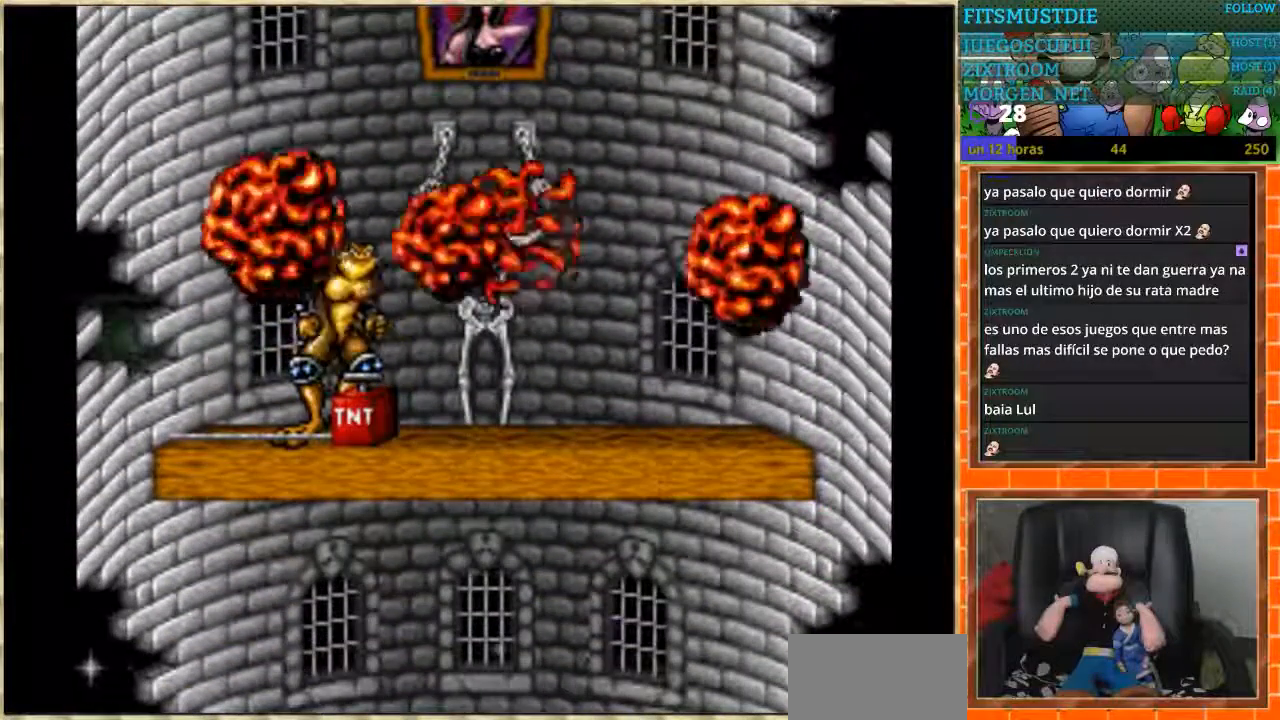
{"buttons": [], "events": []}
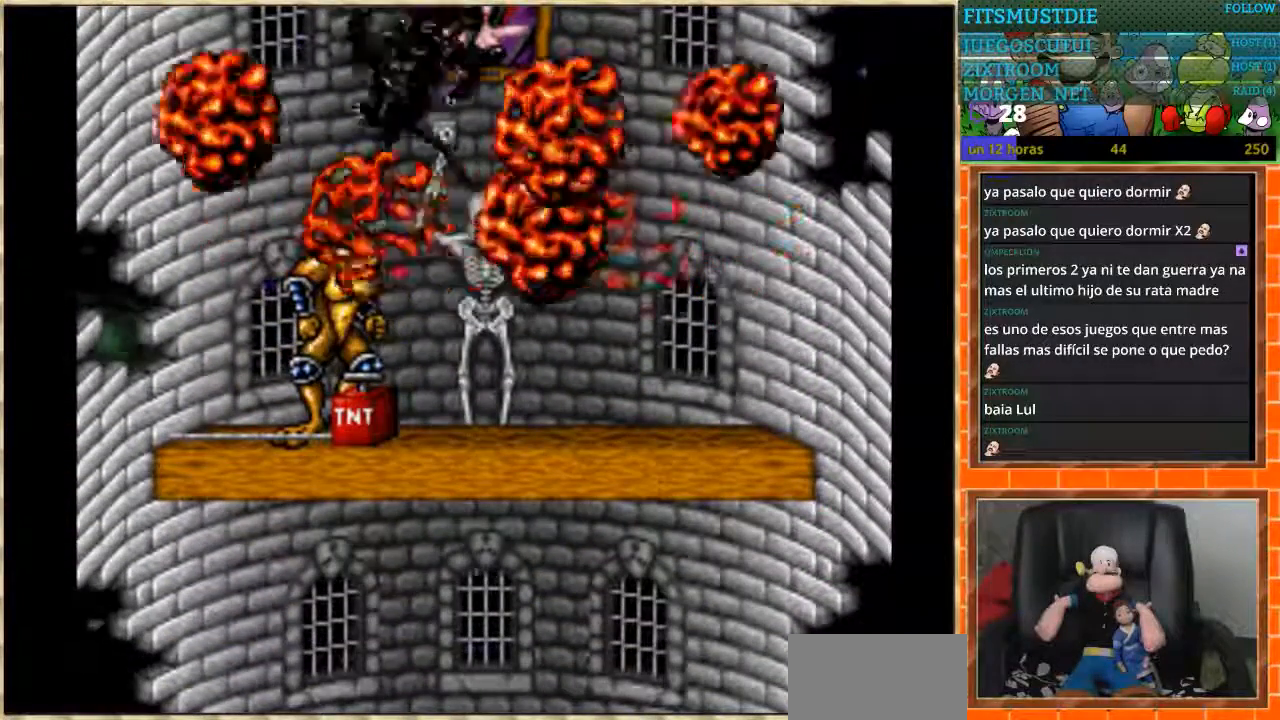
{"buttons": [], "events": []}
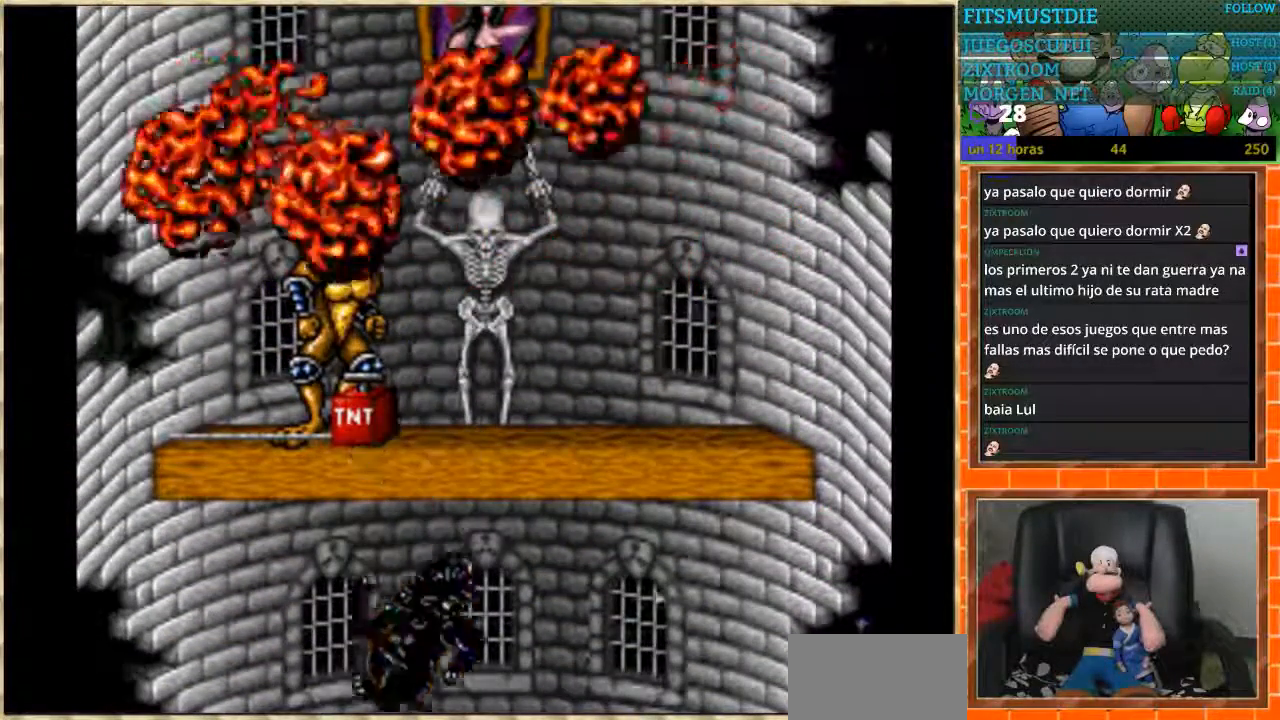
{"buttons": [], "events": [[167, "DPAD_RIGHT", "down"], [467, "DPAD_RIGHT", "up"]]}
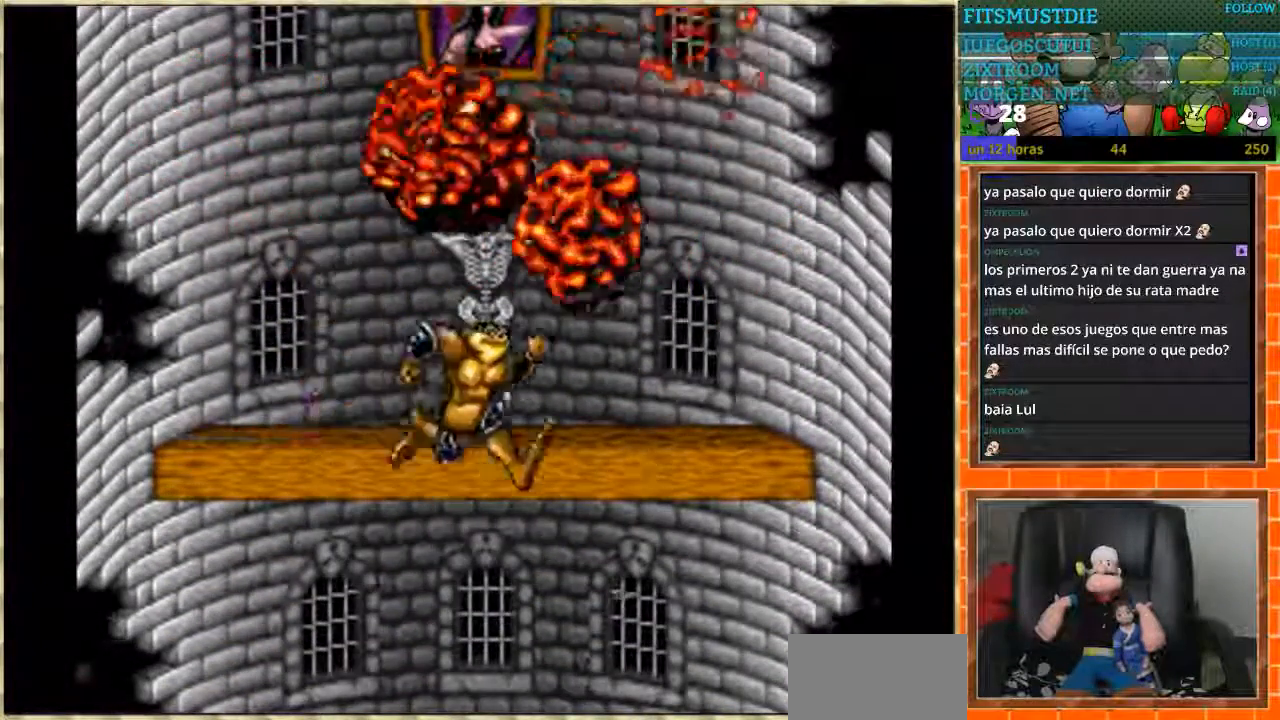
{"buttons": [], "events": [[167, "DPAD_LEFT", "down"], [234, "DPAD_LEFT", "up"]]}
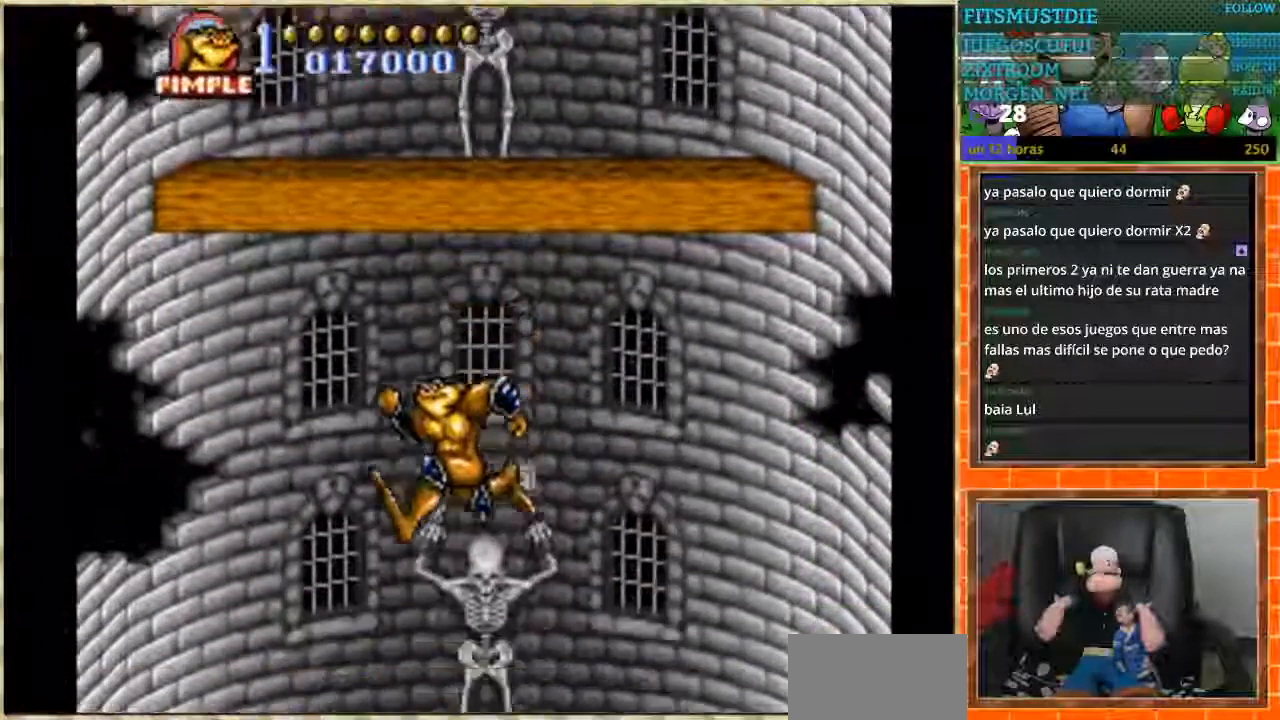
{"buttons": [], "events": [[334, "DPAD_RIGHT", "down"], [501, "DPAD_RIGHT", "up"]]}
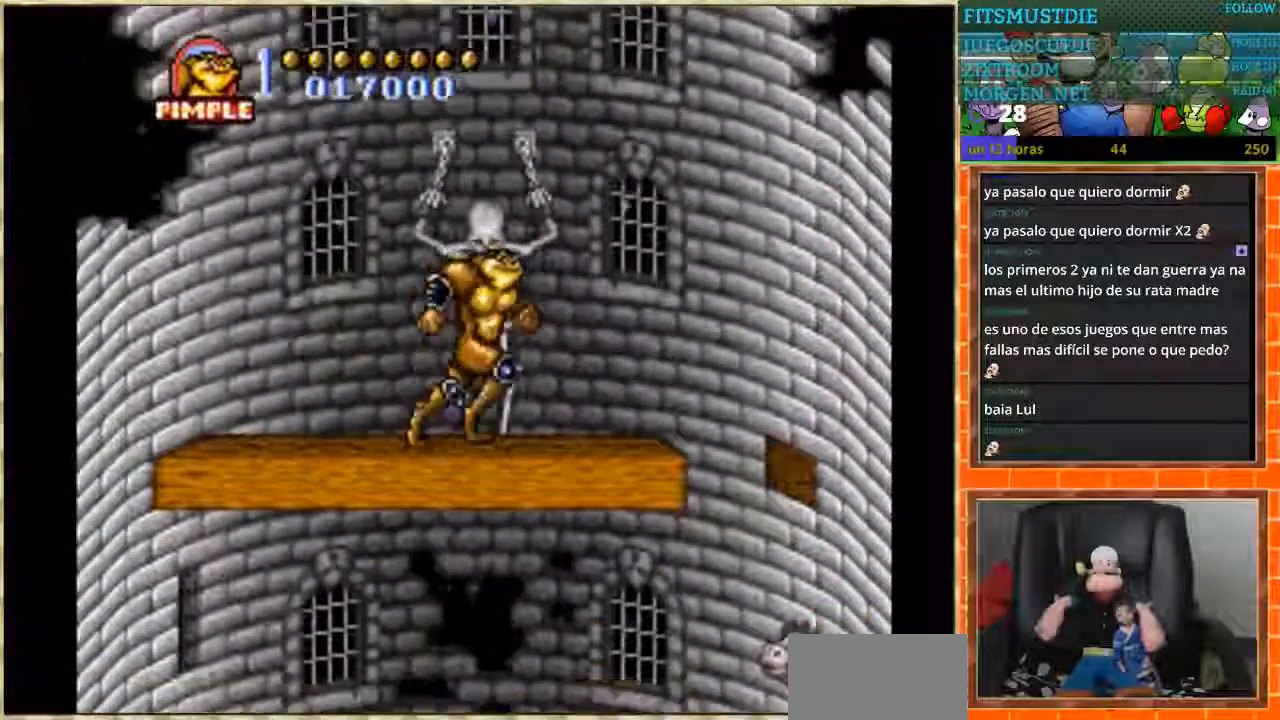
{"buttons": []}
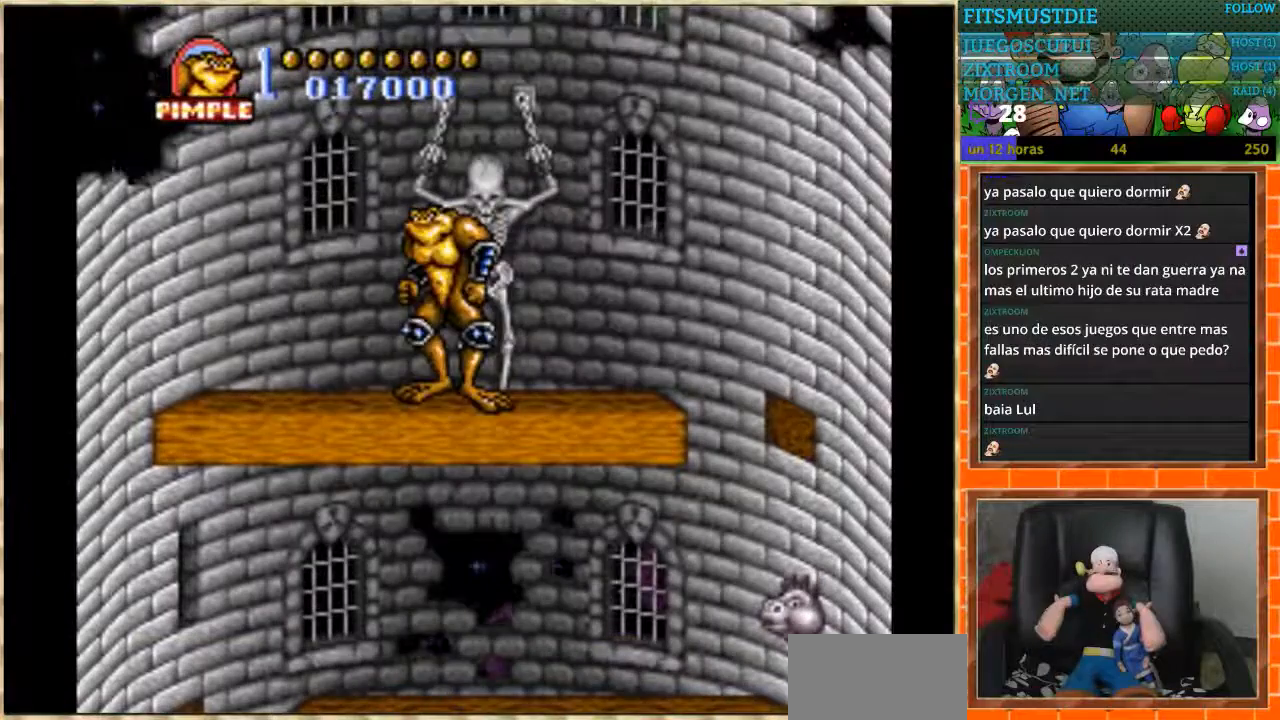
{"buttons": ["DPAD_RIGHT"], "events": [[234, "DPAD_RIGHT", "down"]]}
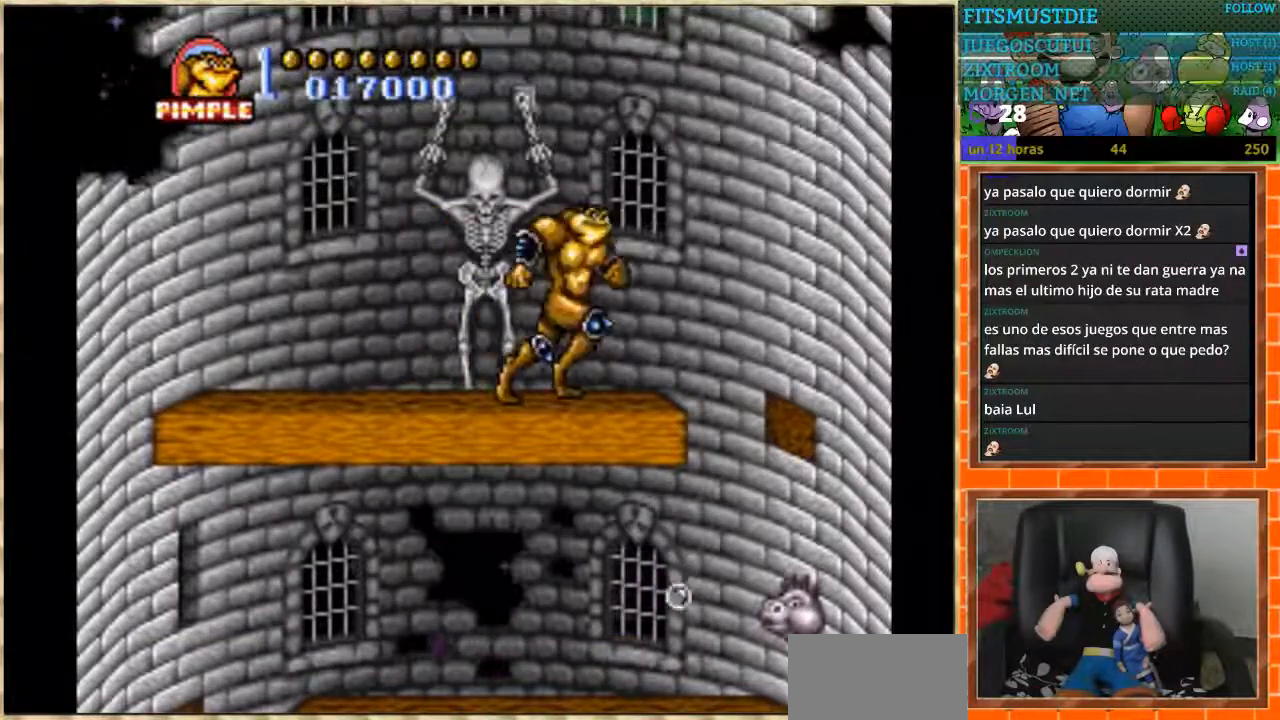
{"buttons": ["DPAD_LEFT"], "events": [[233, "DPAD_RIGHT", "up"], [400, "DPAD_LEFT", "down"]]}
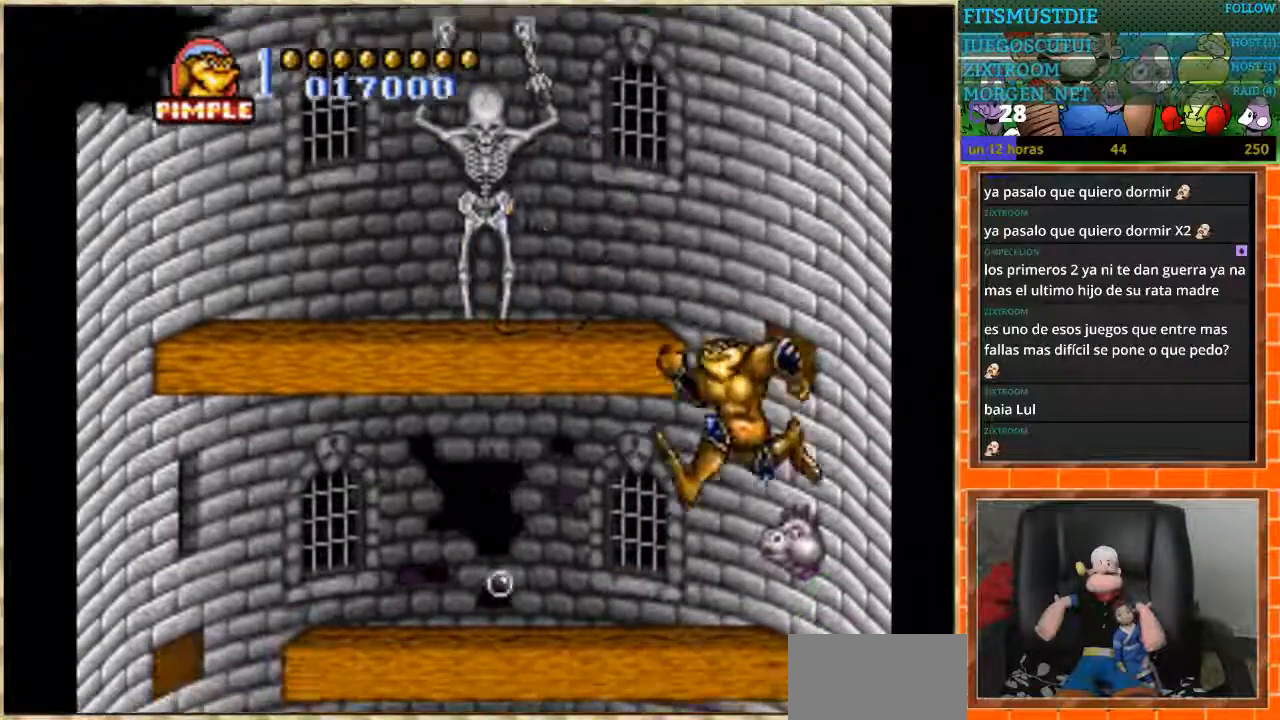
{"buttons": ["DPAD_DOWN"], "events": [[301, "DPAD_DOWN", "down"], [301, "DPAD_LEFT", "up"]]}
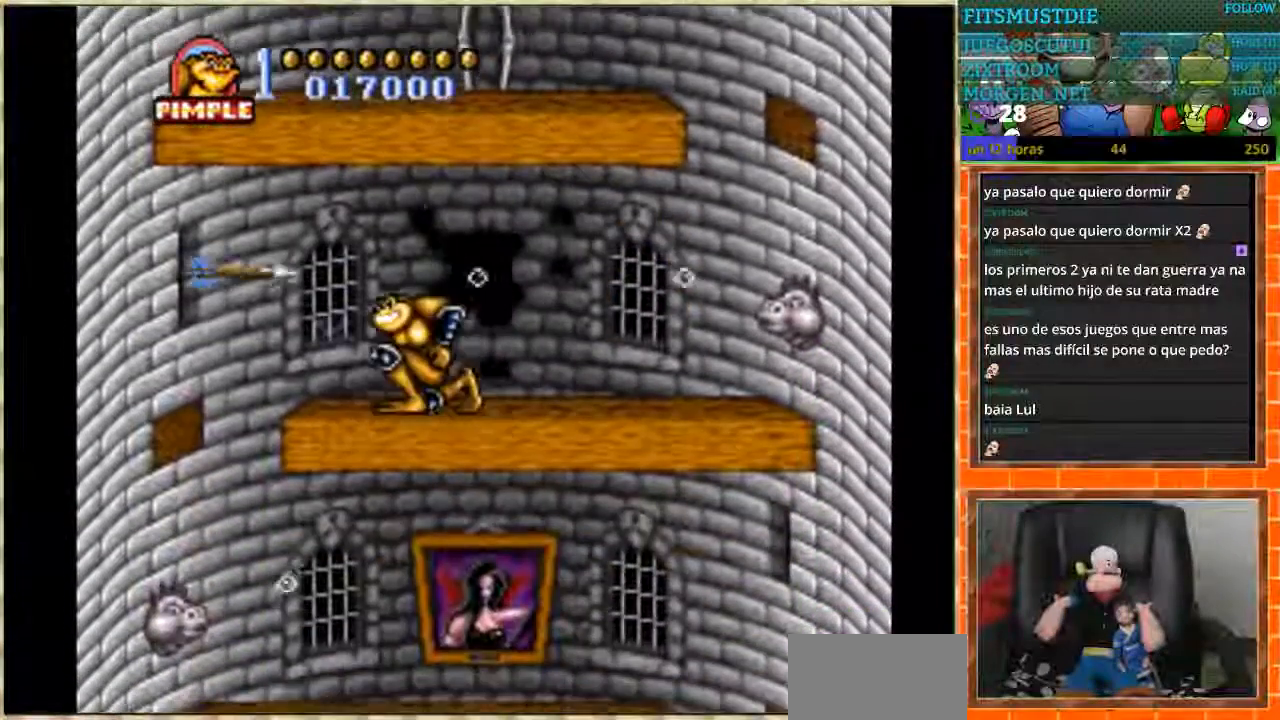
{"buttons": ["DPAD_LEFT"], "events": [[467, "DPAD_DOWN", "up"], [467, "DPAD_LEFT", "down"]]}
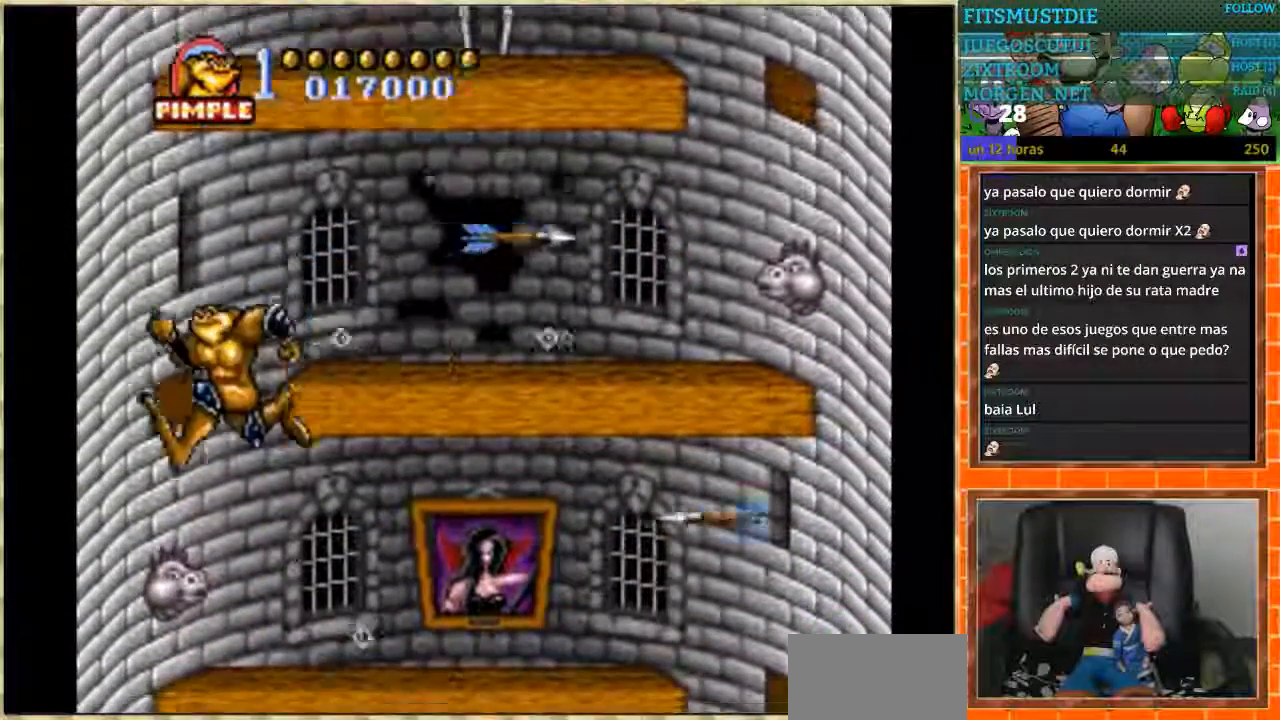
{"buttons": ["DPAD_DOWN"], "events": [[101, "DPAD_LEFT", "up"], [134, "DPAD_RIGHT", "down"], [468, "DPAD_DOWN", "down"], [468, "DPAD_RIGHT", "up"]]}